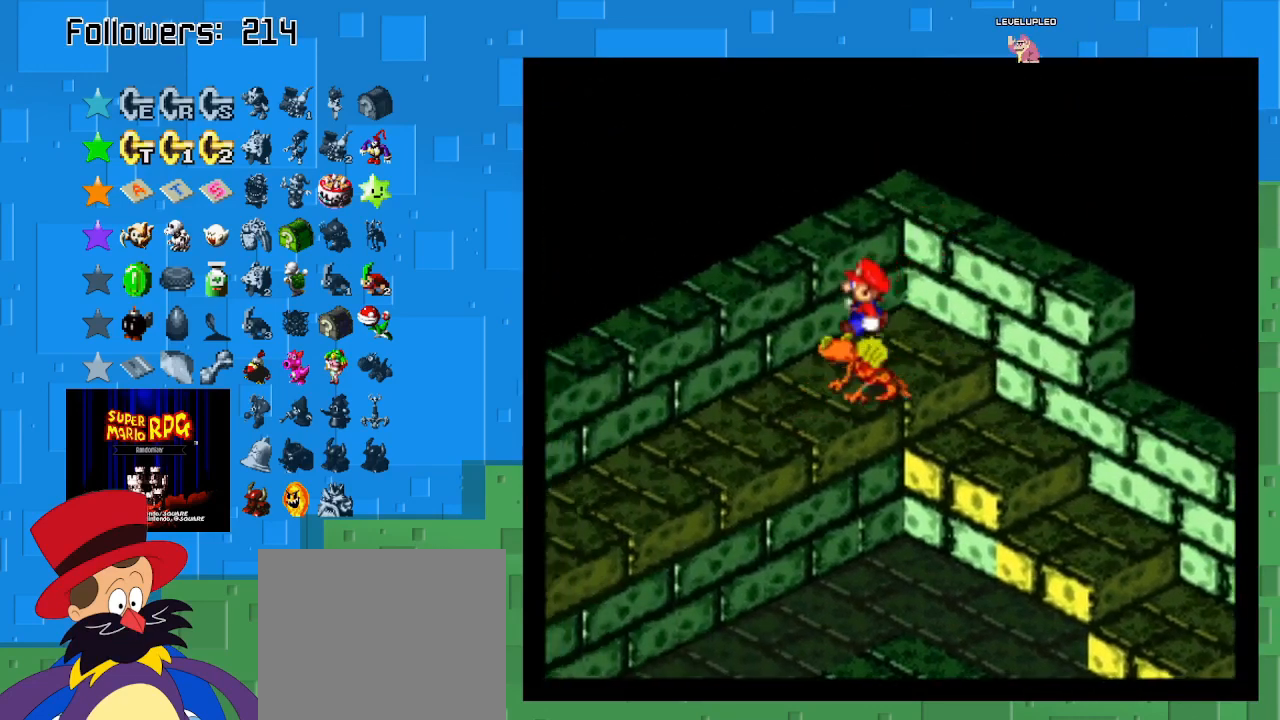
Gameplay with a controller (PlayStation layout); each line is a JSON object with the inputs held at the frame after it. "events" lists button and stick changes between this image and that frame as [ms after this image, input, new state], when the widget could be followed in between. Not read: L3 R3.
{"buttons": ["SQUARE"], "left_stick": "down-left", "right_stick": "center", "events": [[100, "left_stick", "down-left"]]}
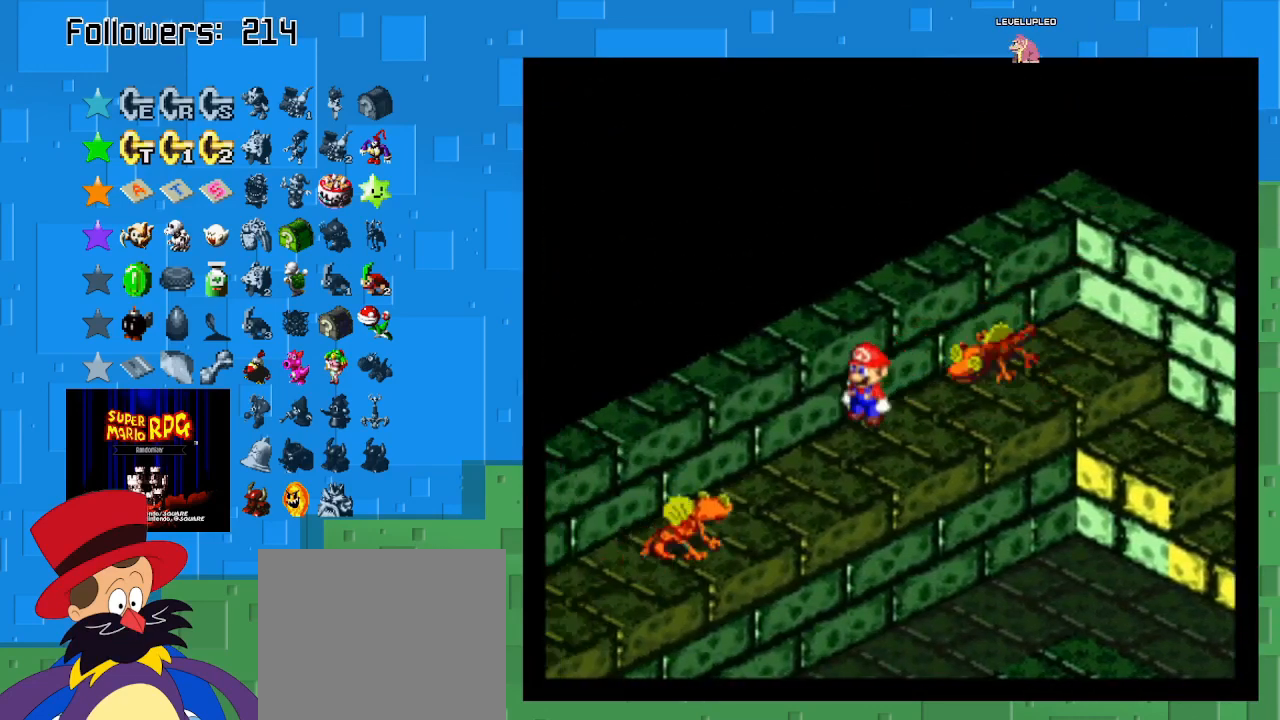
{"buttons": ["CROSS", "SQUARE"], "left_stick": "down-left", "right_stick": "center", "events": [[267, "CROSS", "down"]]}
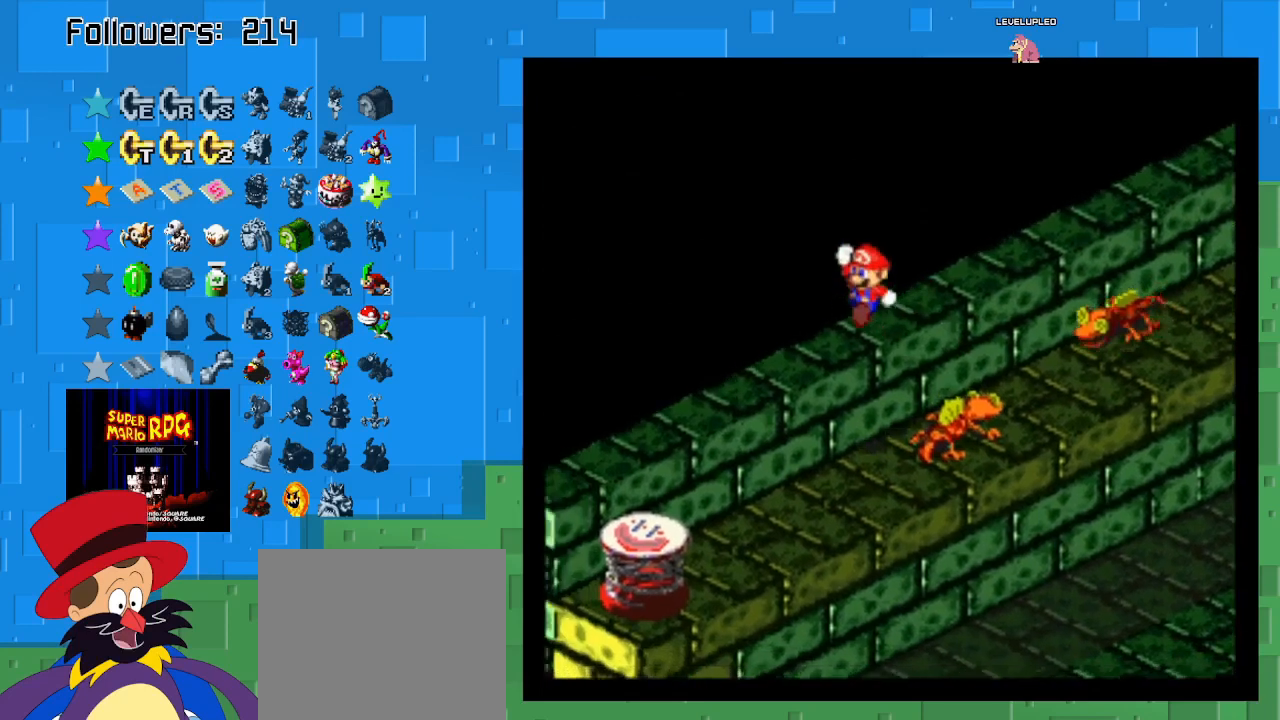
{"buttons": ["SQUARE"], "left_stick": "down-left", "right_stick": "center", "events": [[100, "CROSS", "up"], [333, "CROSS", "down"], [467, "CROSS", "up"]]}
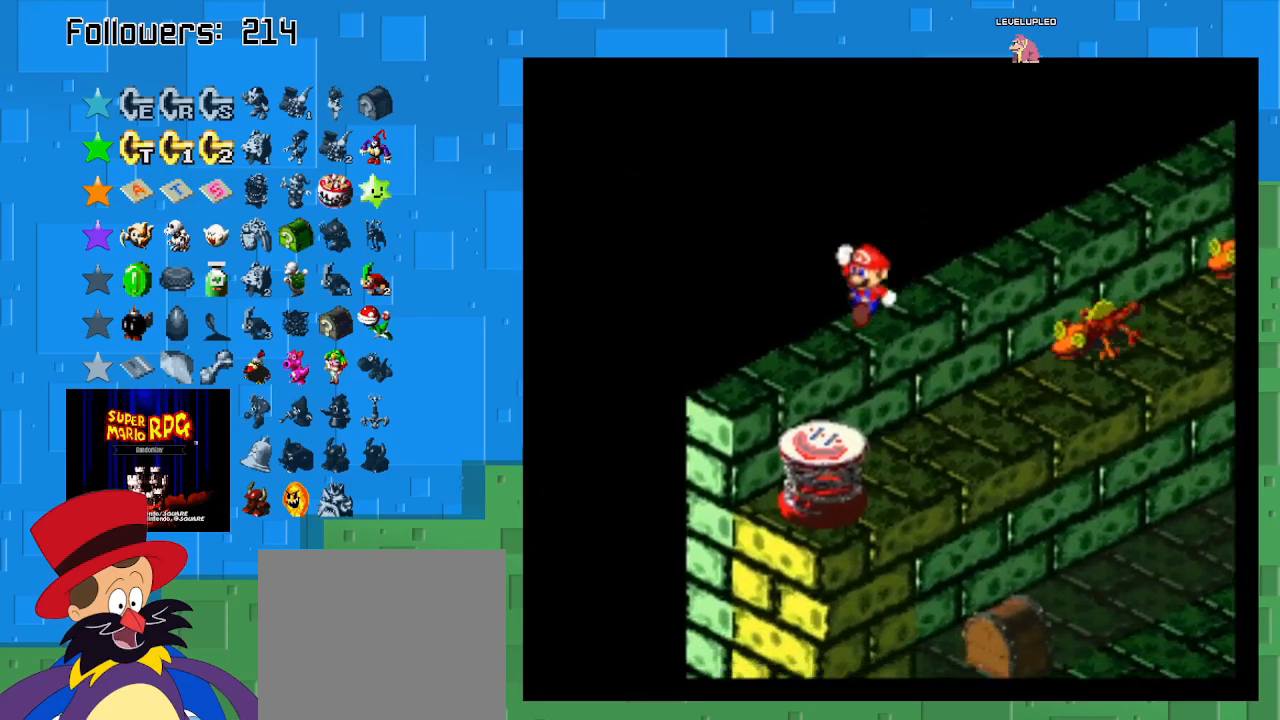
{"buttons": ["SQUARE"], "left_stick": "center", "right_stick": "center", "events": [[333, "left_stick", "center"]]}
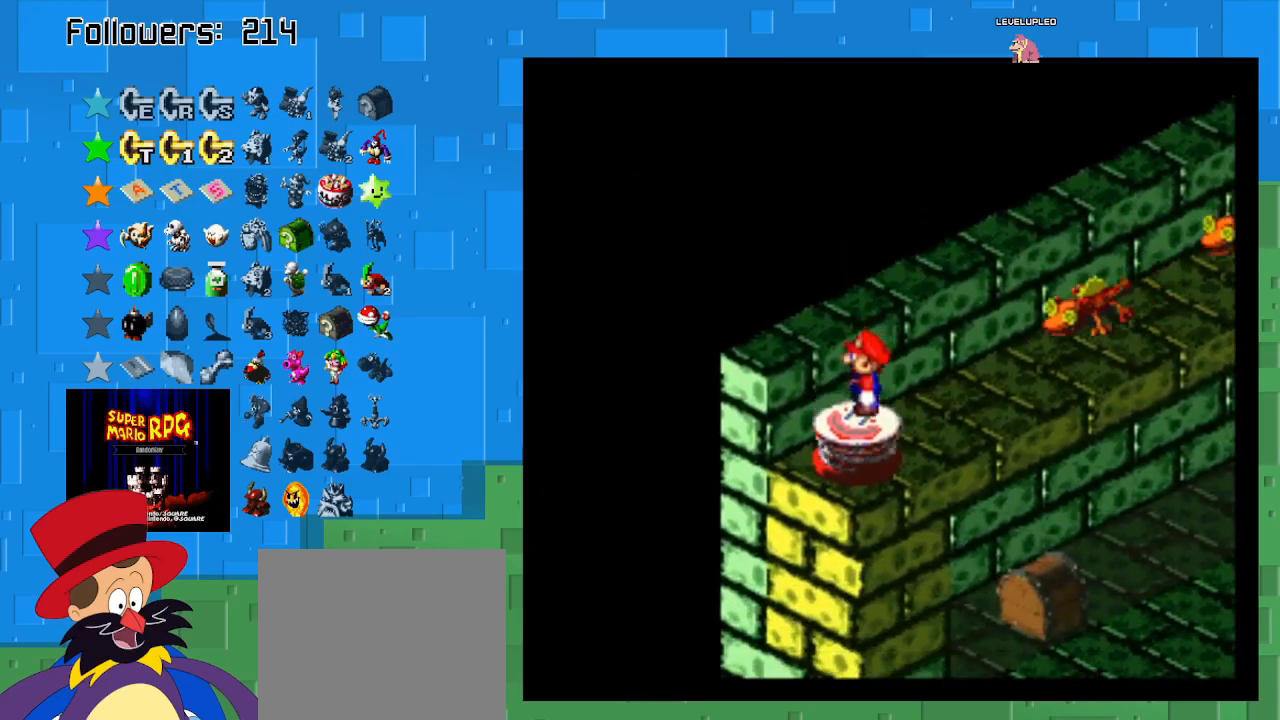
{"buttons": ["SQUARE"], "left_stick": "center", "right_stick": "center", "events": []}
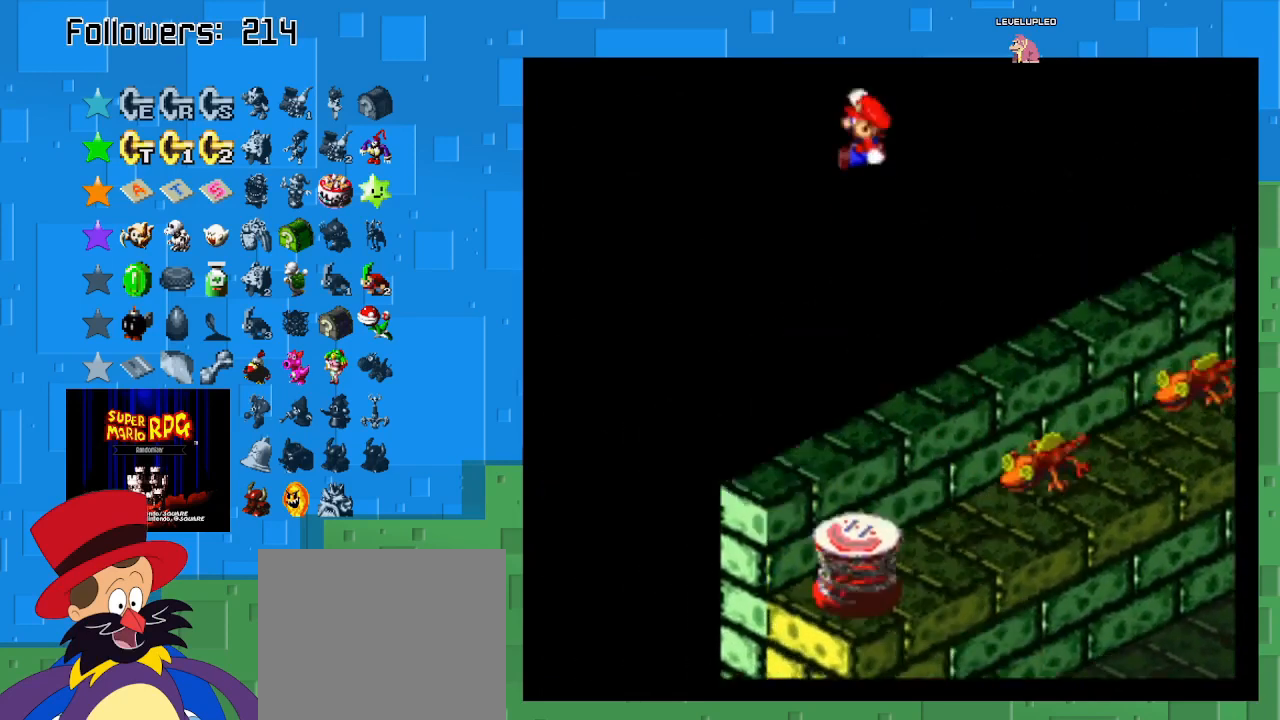
{"buttons": ["SQUARE"], "left_stick": "center", "right_stick": "center", "events": []}
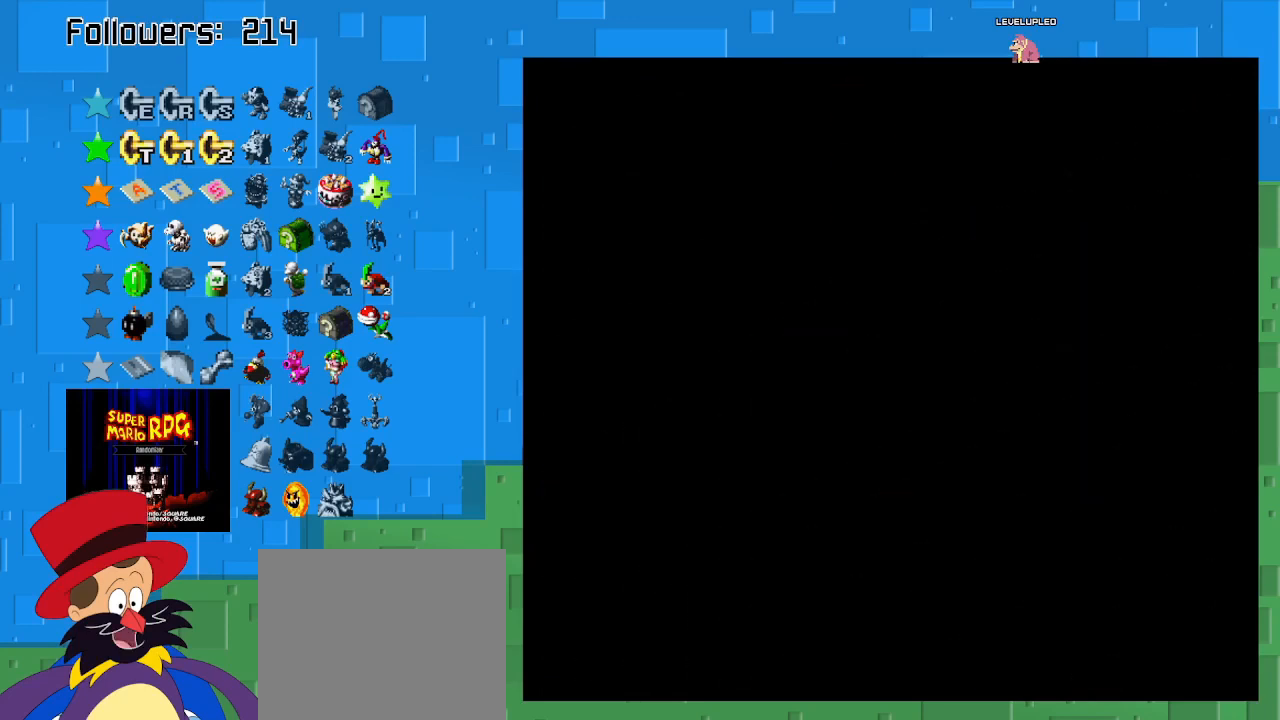
{"buttons": ["SQUARE"], "left_stick": "center", "right_stick": "center", "events": []}
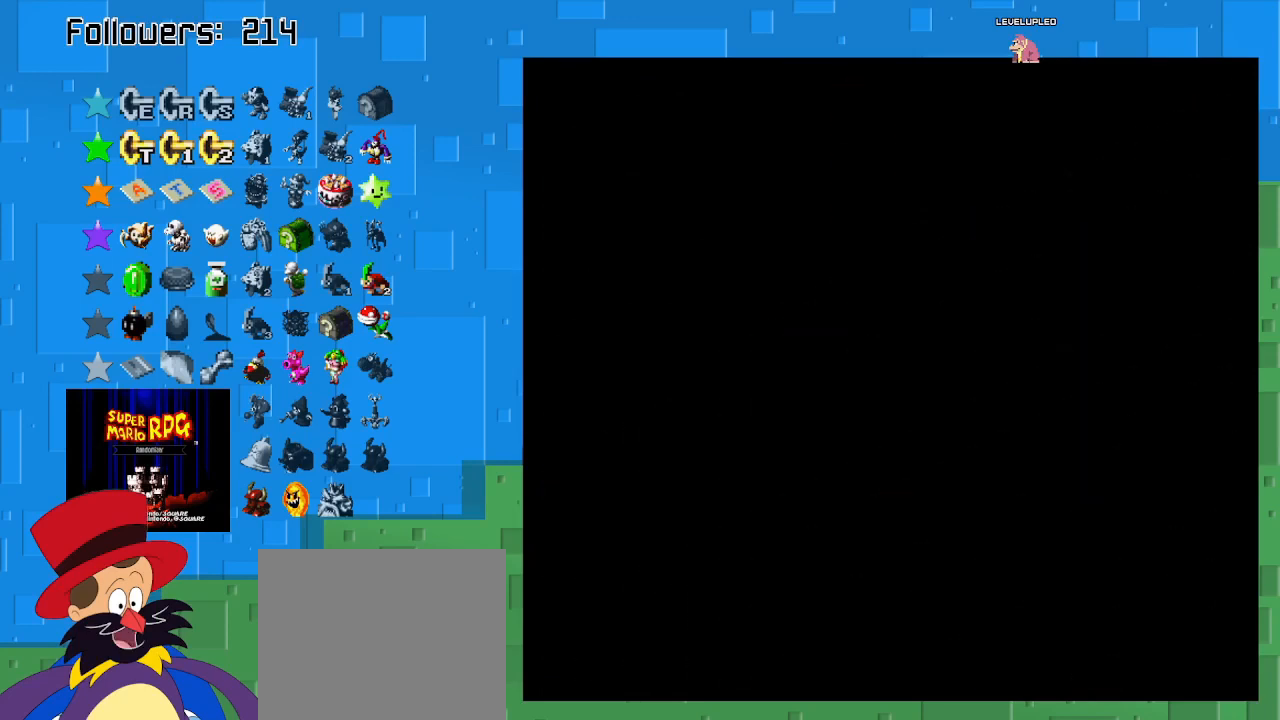
{"buttons": ["SQUARE"], "left_stick": "center", "right_stick": "center", "events": []}
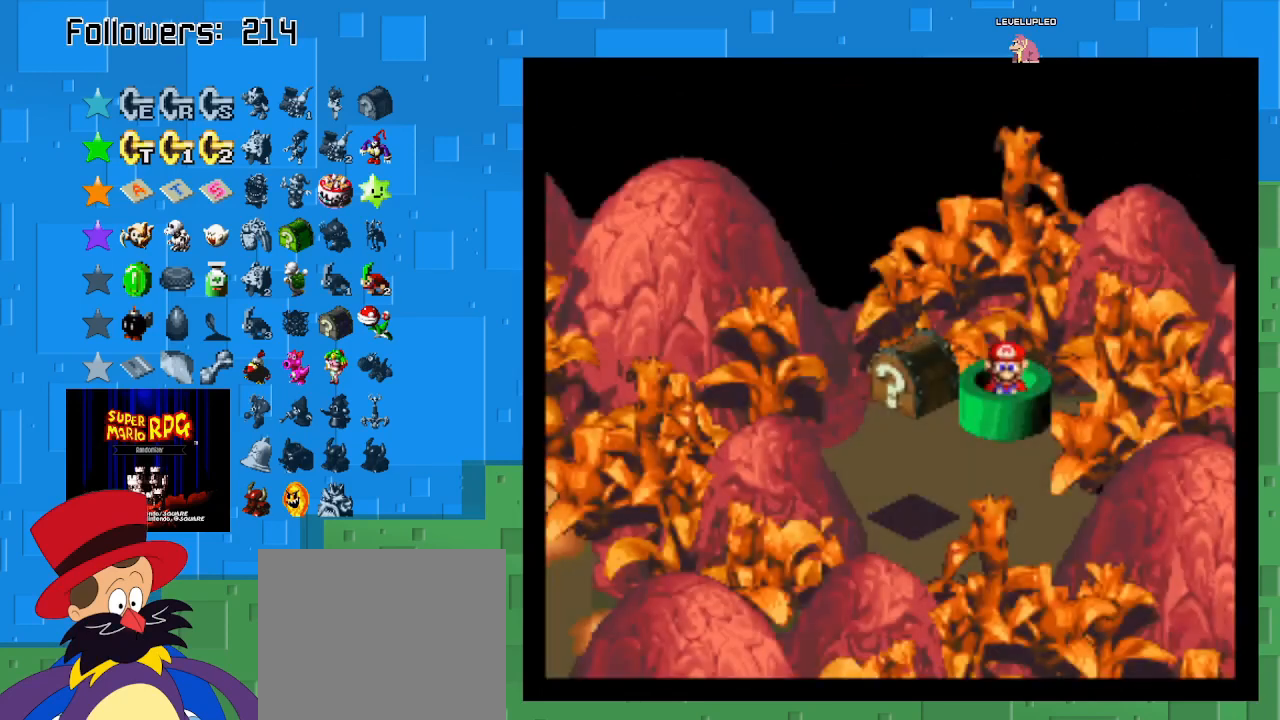
{"buttons": ["SQUARE"], "left_stick": "down-left", "right_stick": "center", "events": [[233, "left_stick", "left"], [433, "left_stick", "down-left"]]}
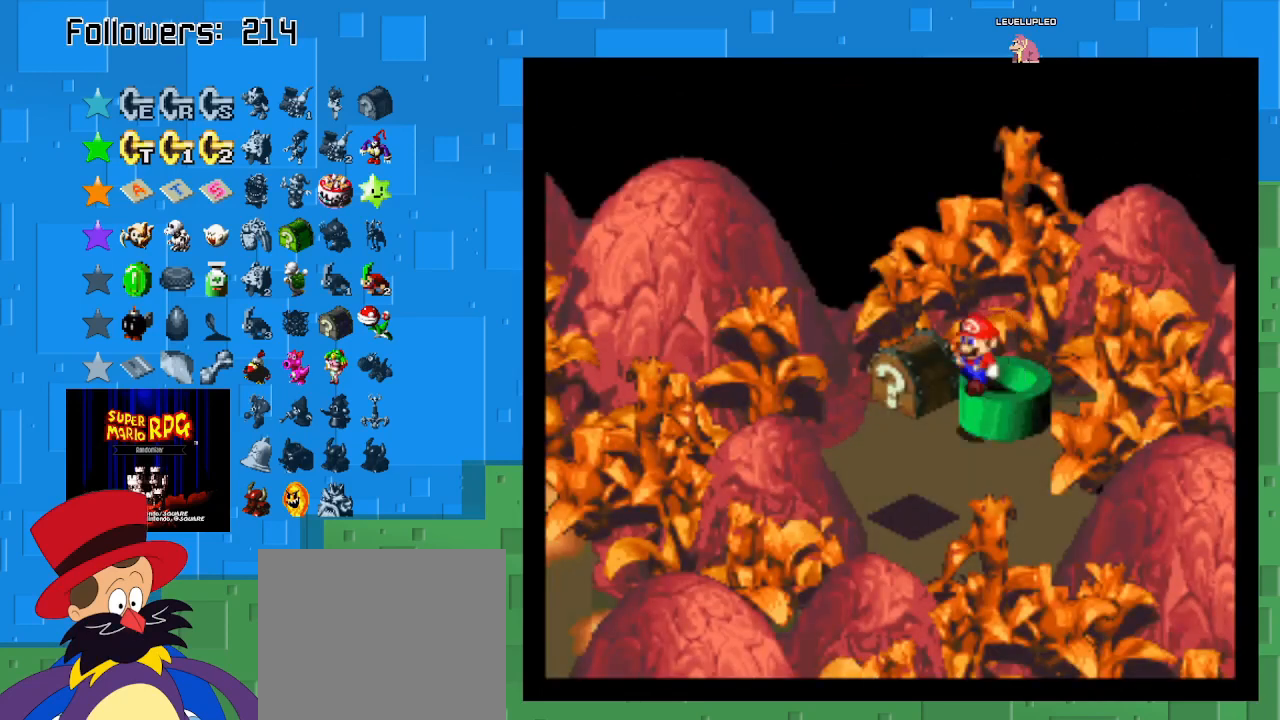
{"buttons": ["SQUARE"], "left_stick": "down-left", "right_stick": "center", "events": [[100, "left_stick", "center"], [267, "left_stick", "down"], [333, "left_stick", "down-left"]]}
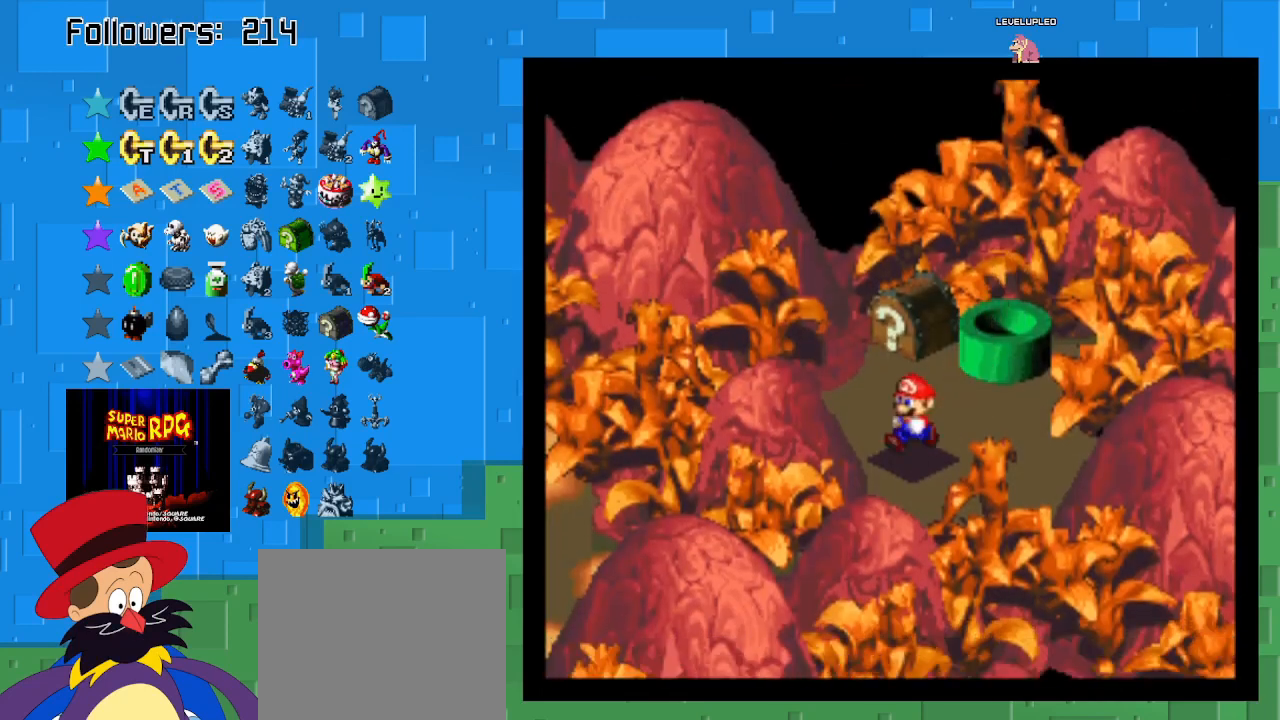
{"buttons": ["SQUARE"], "left_stick": "center", "right_stick": "center", "events": [[67, "CROSS", "down"], [133, "left_stick", "center"], [300, "CROSS", "up"]]}
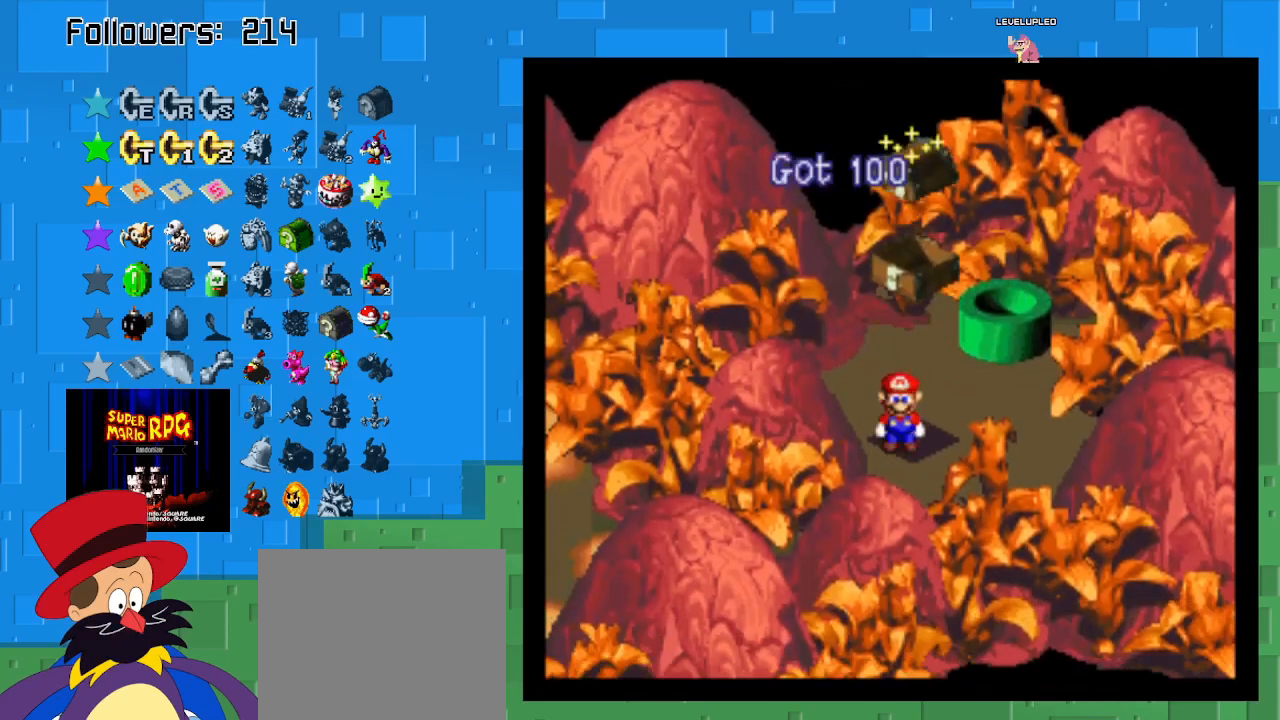
{"buttons": ["SQUARE"], "left_stick": "up", "right_stick": "center", "events": [[100, "left_stick", "up-right"], [300, "CROSS", "down"], [433, "CROSS", "up"], [467, "left_stick", "up"]]}
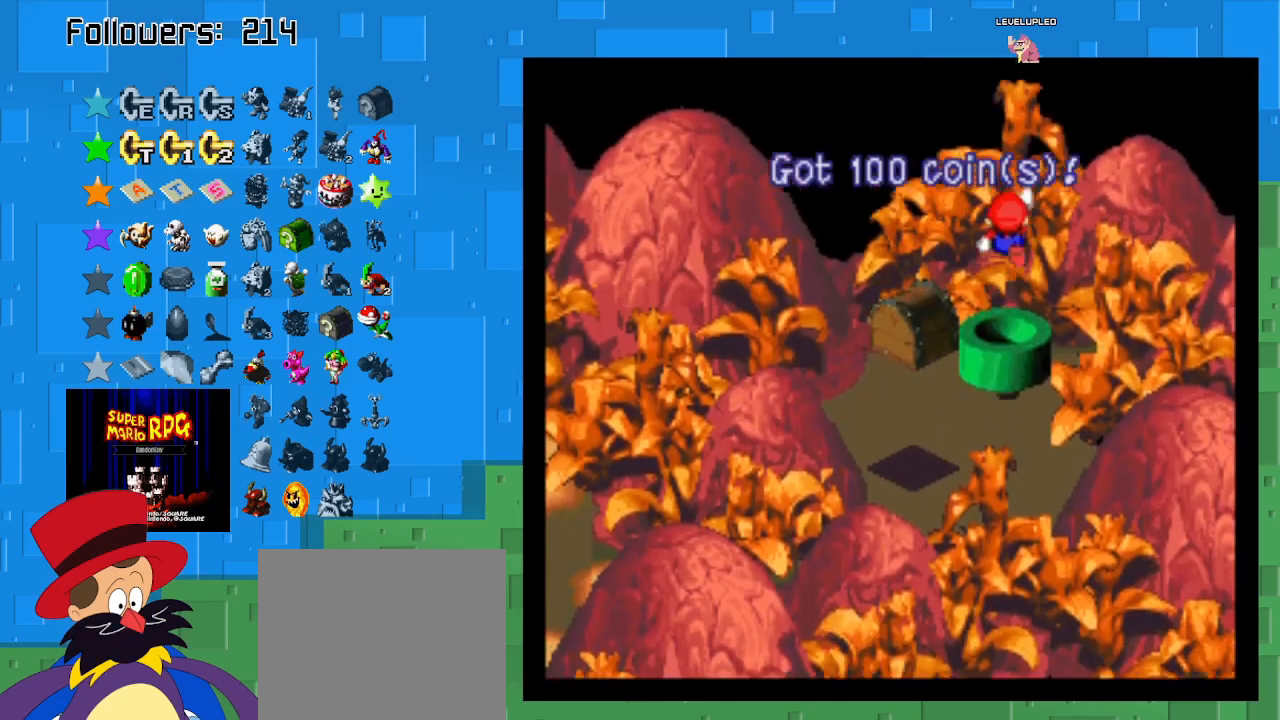
{"buttons": [], "left_stick": "center", "right_stick": "center", "events": [[133, "SQUARE", "up"], [133, "left_stick", "center"], [267, "left_stick", "down"], [367, "left_stick", "center"]]}
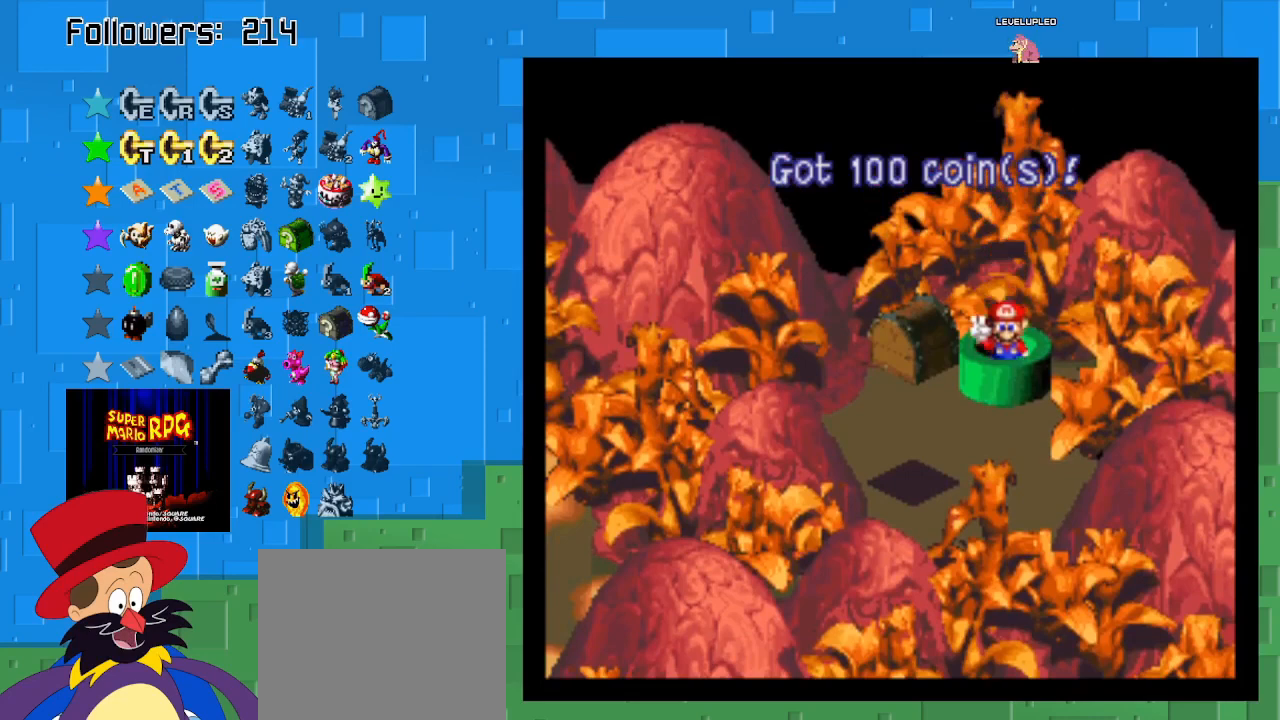
{"buttons": ["SQUARE"], "left_stick": "center", "right_stick": "center", "events": [[300, "SQUARE", "down"]]}
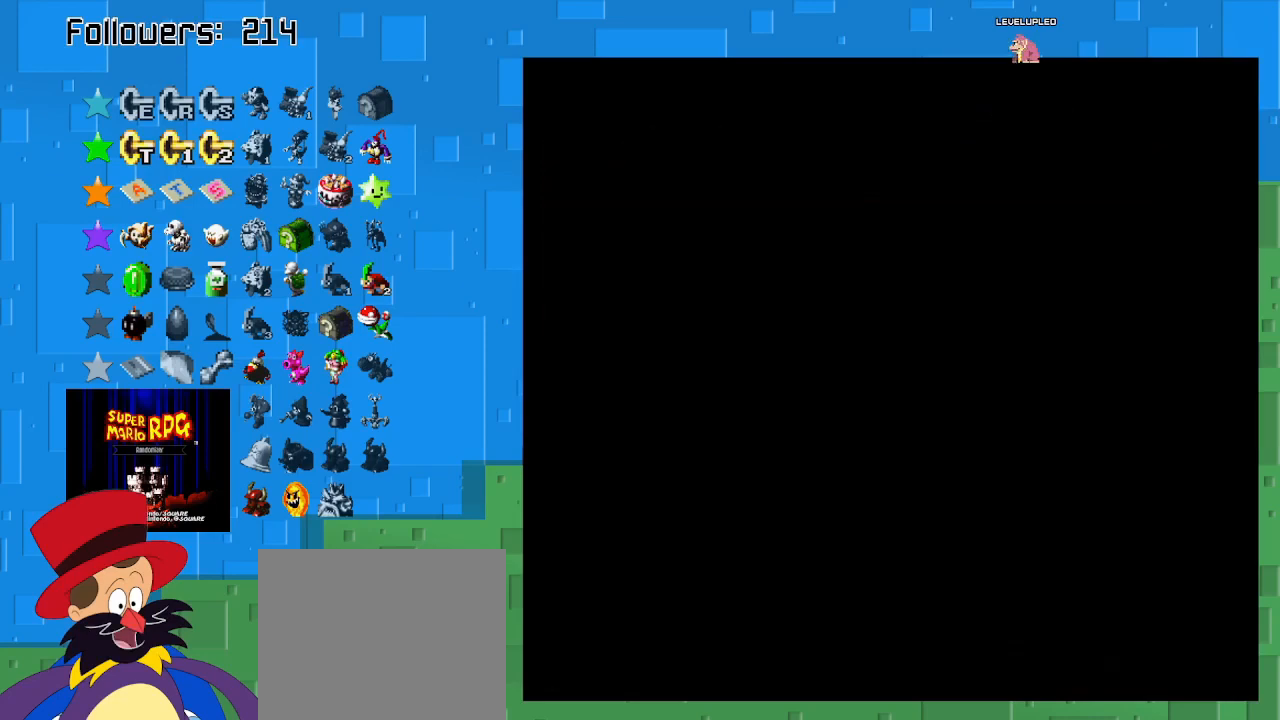
{"buttons": ["SQUARE"], "left_stick": "down", "right_stick": "center", "events": [[500, "left_stick", "down"]]}
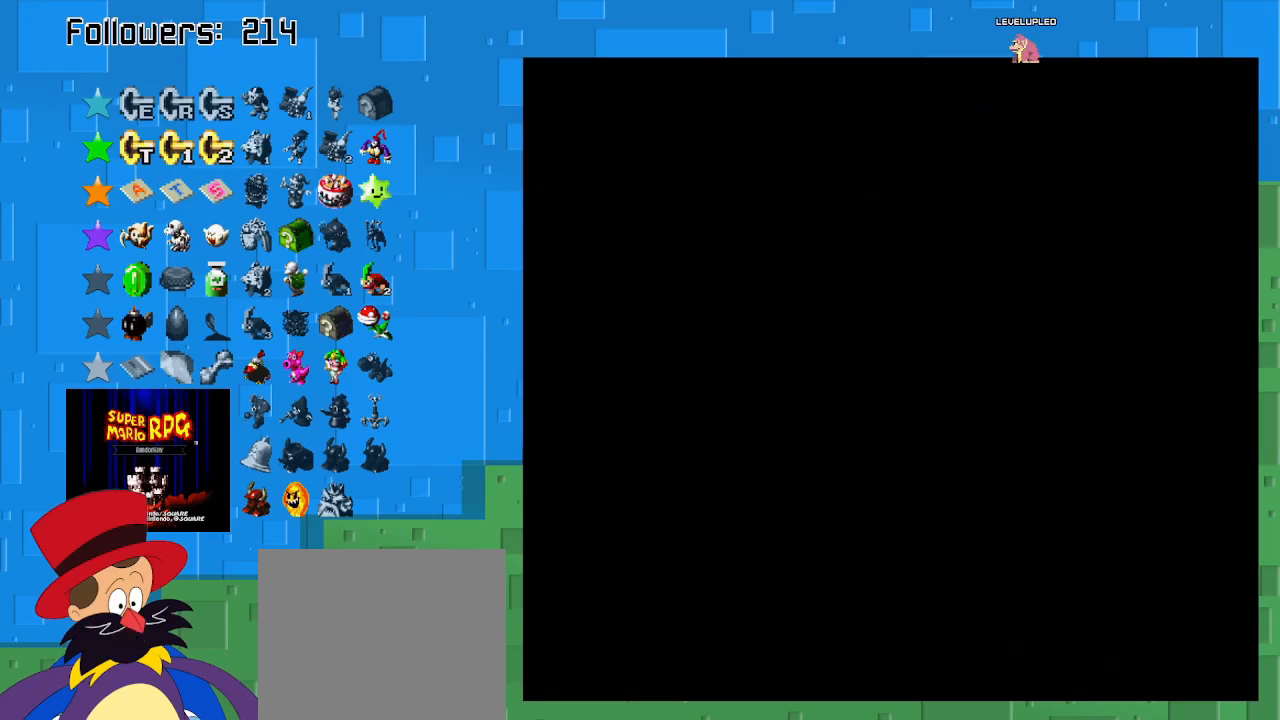
{"buttons": ["SQUARE"], "left_stick": "down", "right_stick": "center", "events": []}
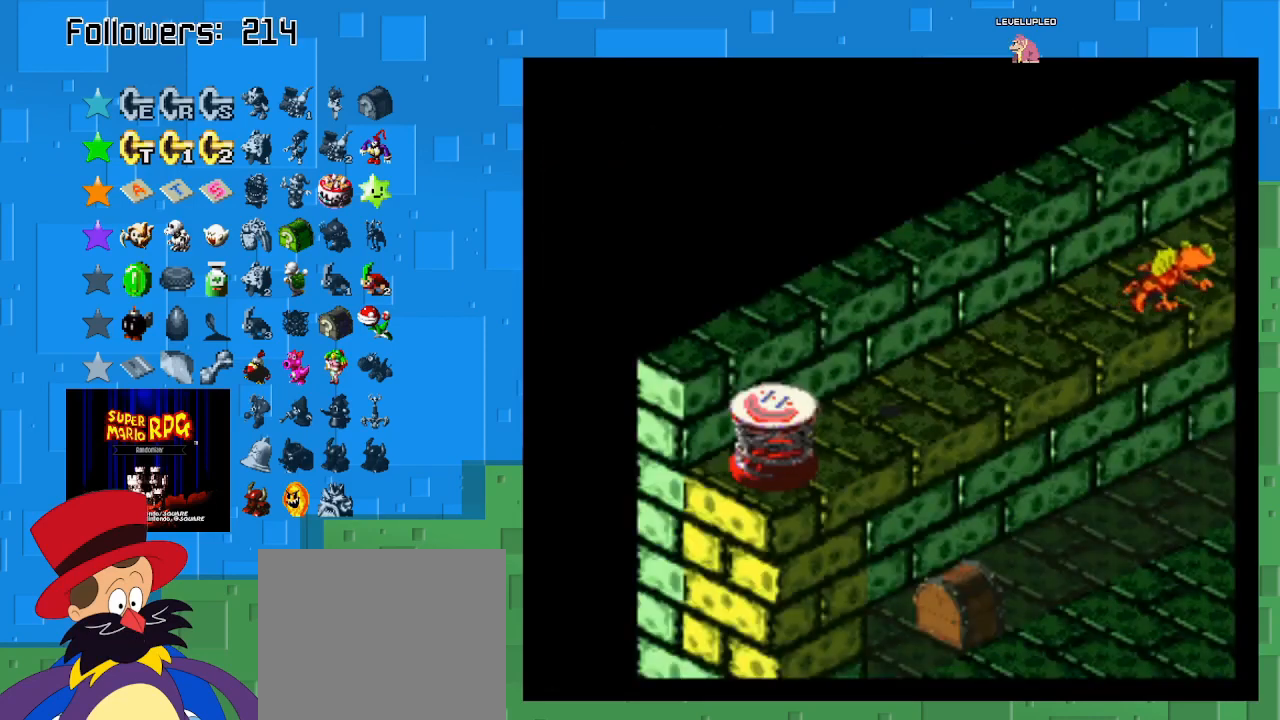
{"buttons": ["SQUARE"], "left_stick": "down", "right_stick": "center", "events": []}
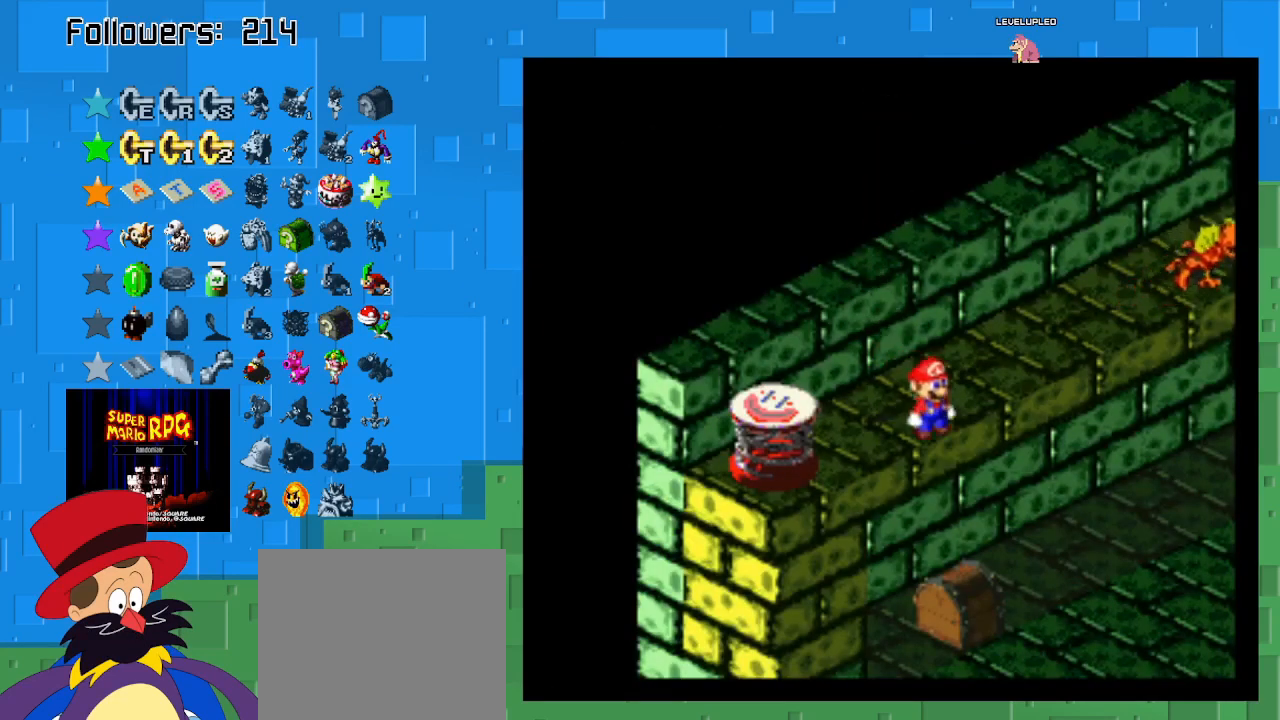
{"buttons": ["SQUARE"], "left_stick": "down", "right_stick": "center", "events": []}
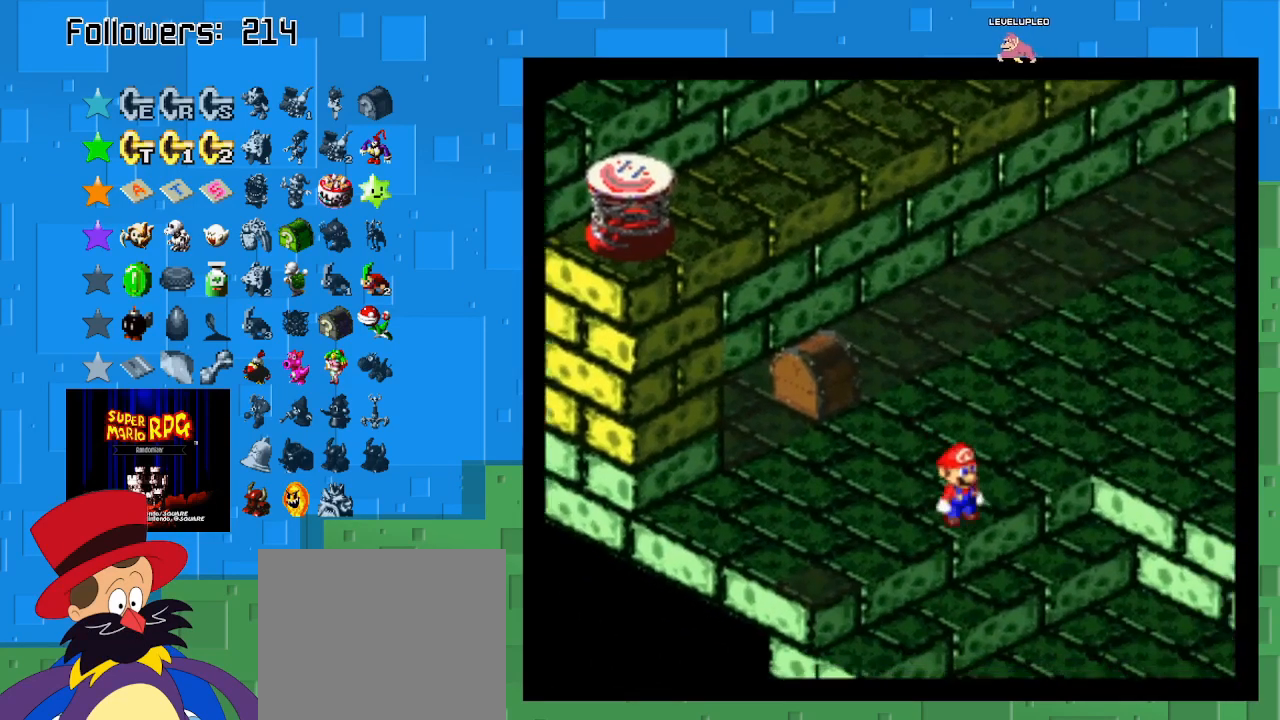
{"buttons": ["CROSS", "SQUARE"], "left_stick": "down", "right_stick": "center", "events": [[500, "CROSS", "down"]]}
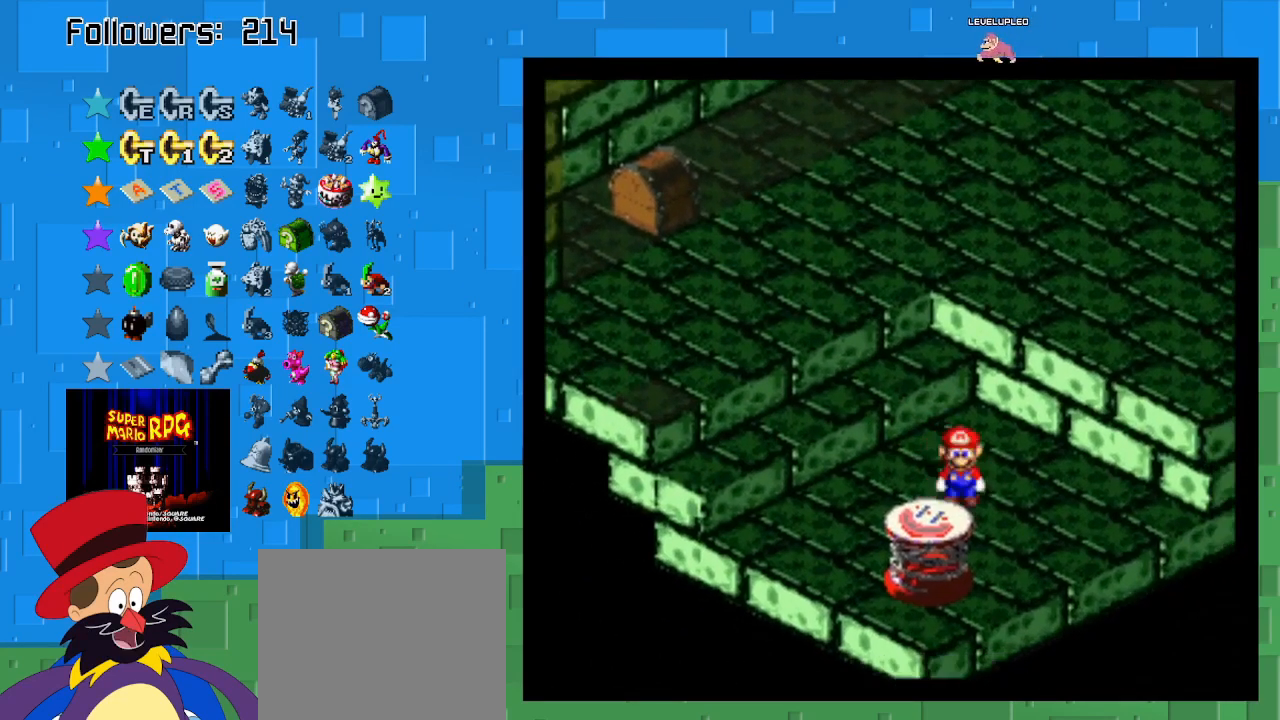
{"buttons": ["SQUARE"], "left_stick": "center", "right_stick": "center", "events": [[100, "left_stick", "down-left"], [133, "CROSS", "up"], [267, "left_stick", "center"]]}
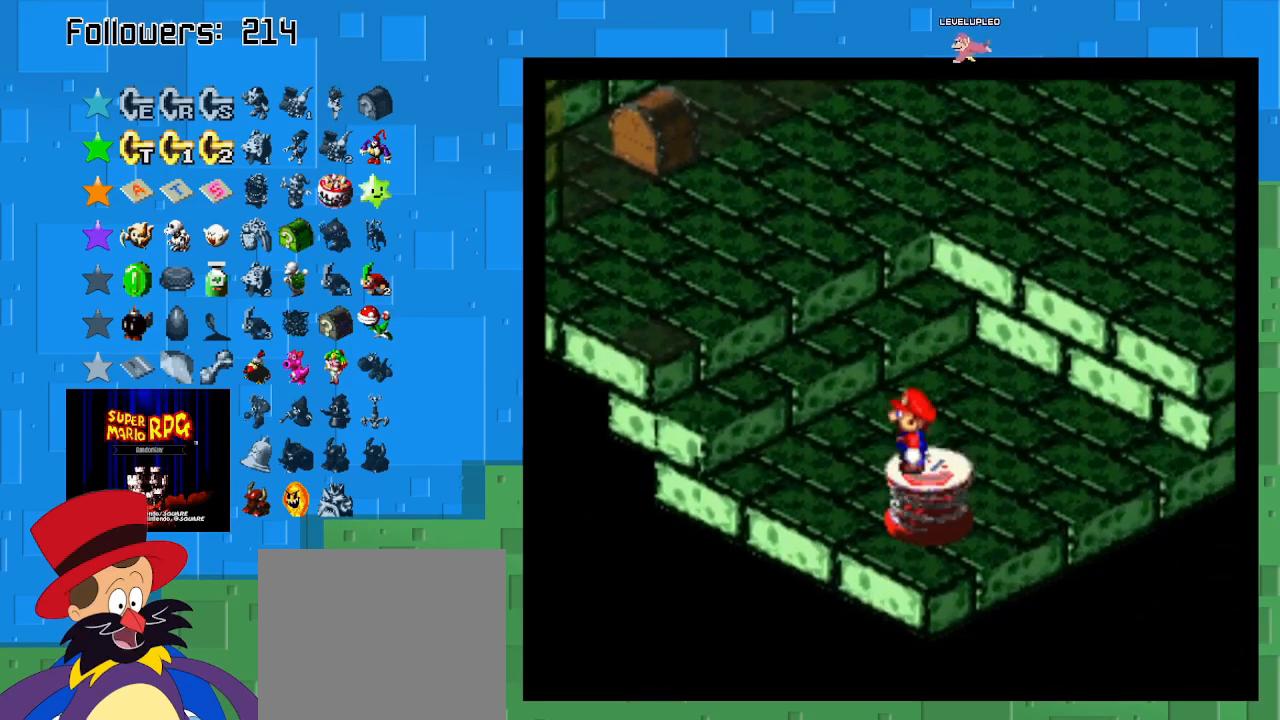
{"buttons": ["SQUARE"], "left_stick": "center", "right_stick": "center", "events": []}
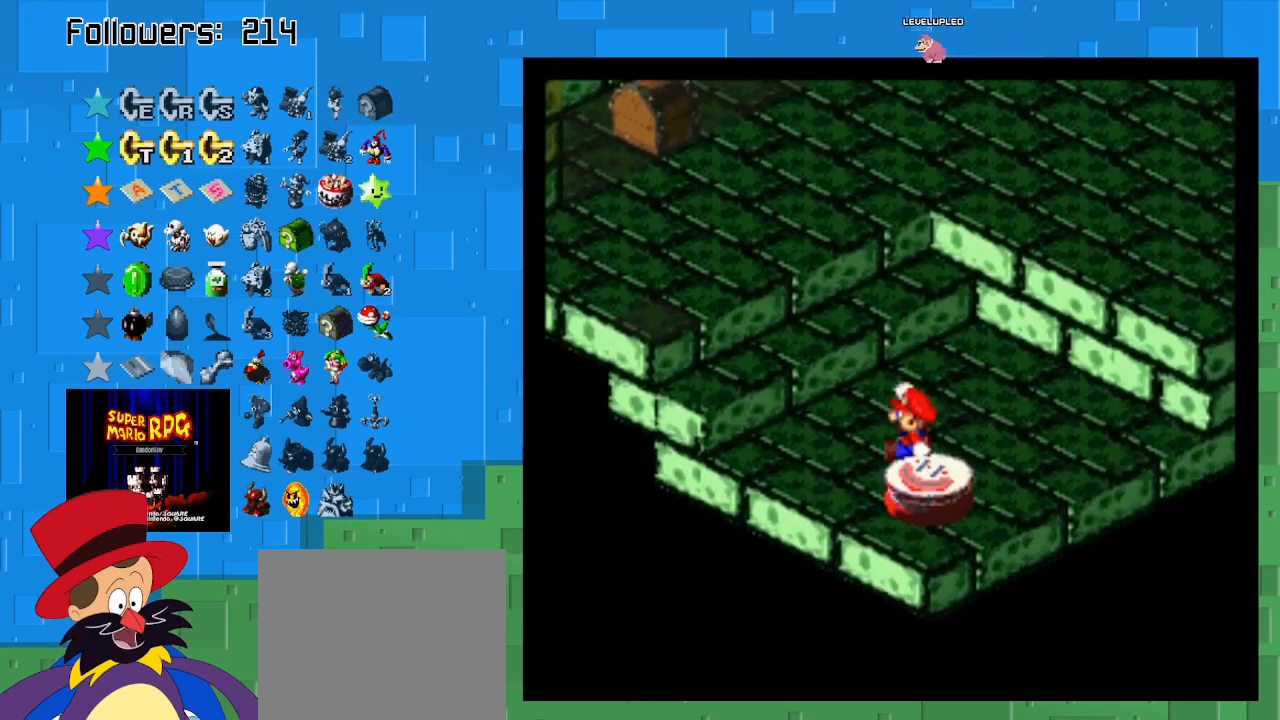
{"buttons": ["SQUARE"], "left_stick": "center", "right_stick": "center", "events": []}
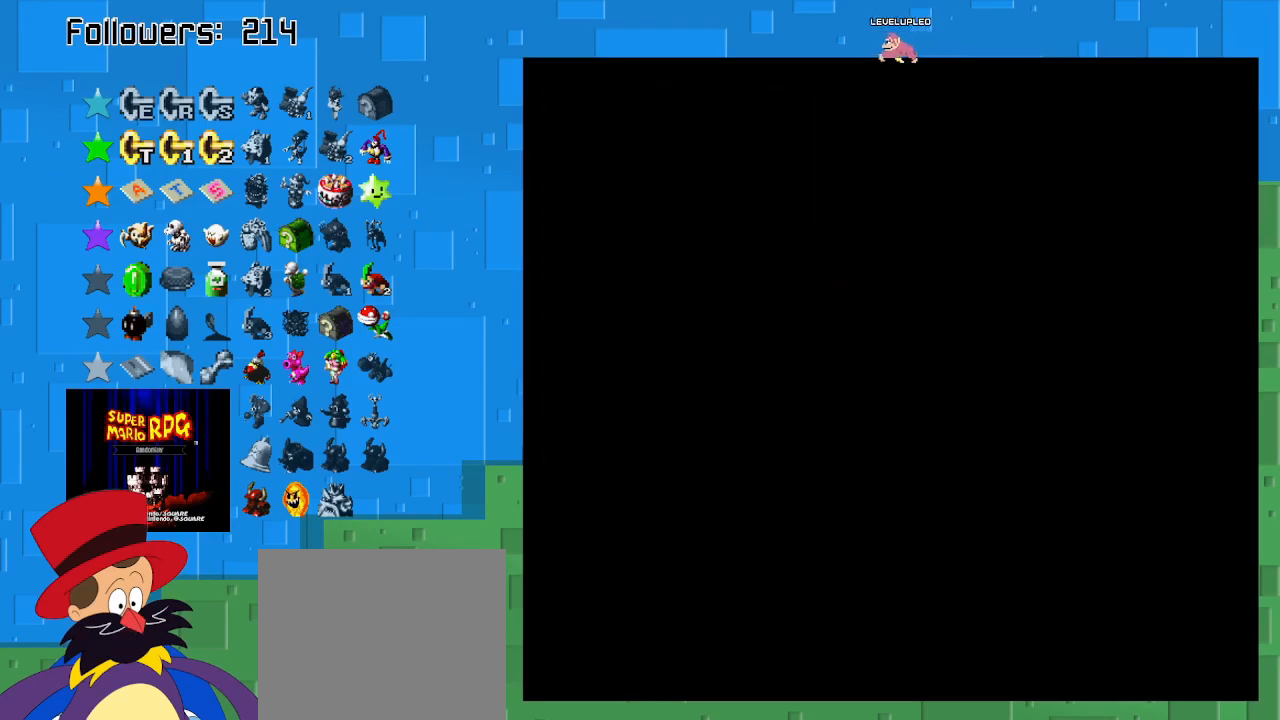
{"buttons": ["SQUARE"], "left_stick": "center", "right_stick": "center", "events": []}
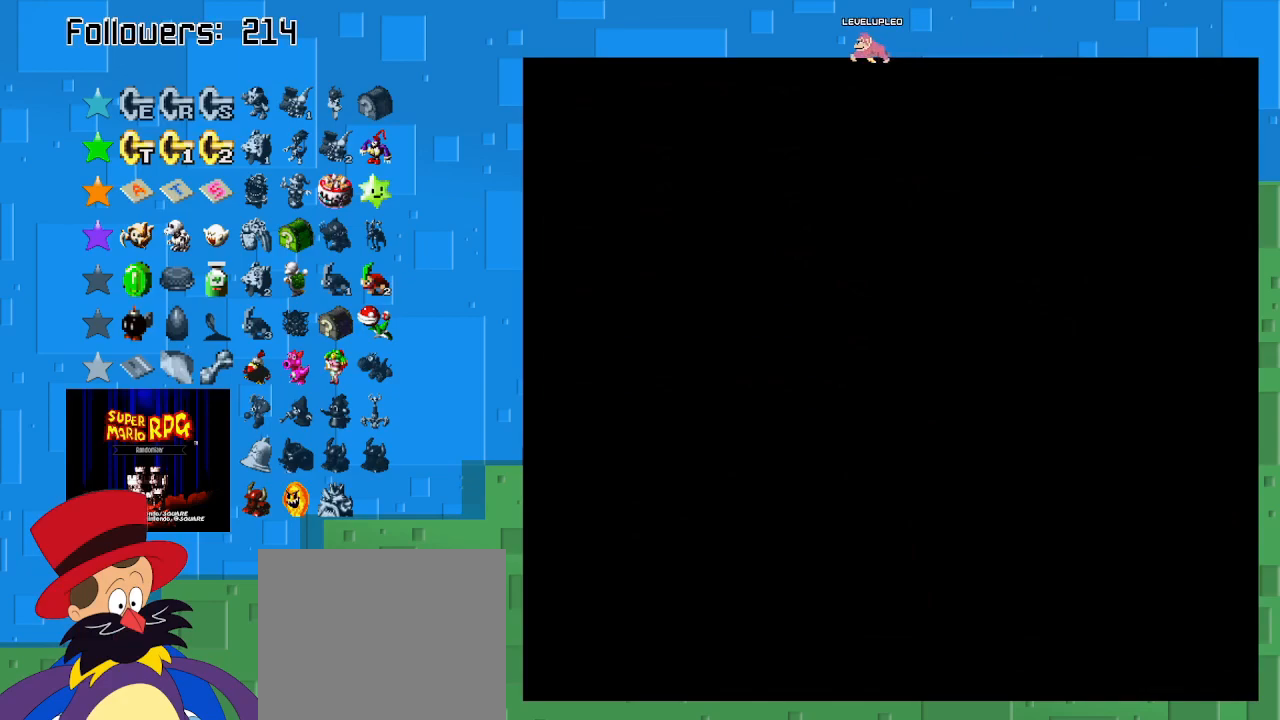
{"buttons": ["SQUARE"], "left_stick": "up-left", "right_stick": "center", "events": [[167, "left_stick", "up"], [300, "left_stick", "up-left"]]}
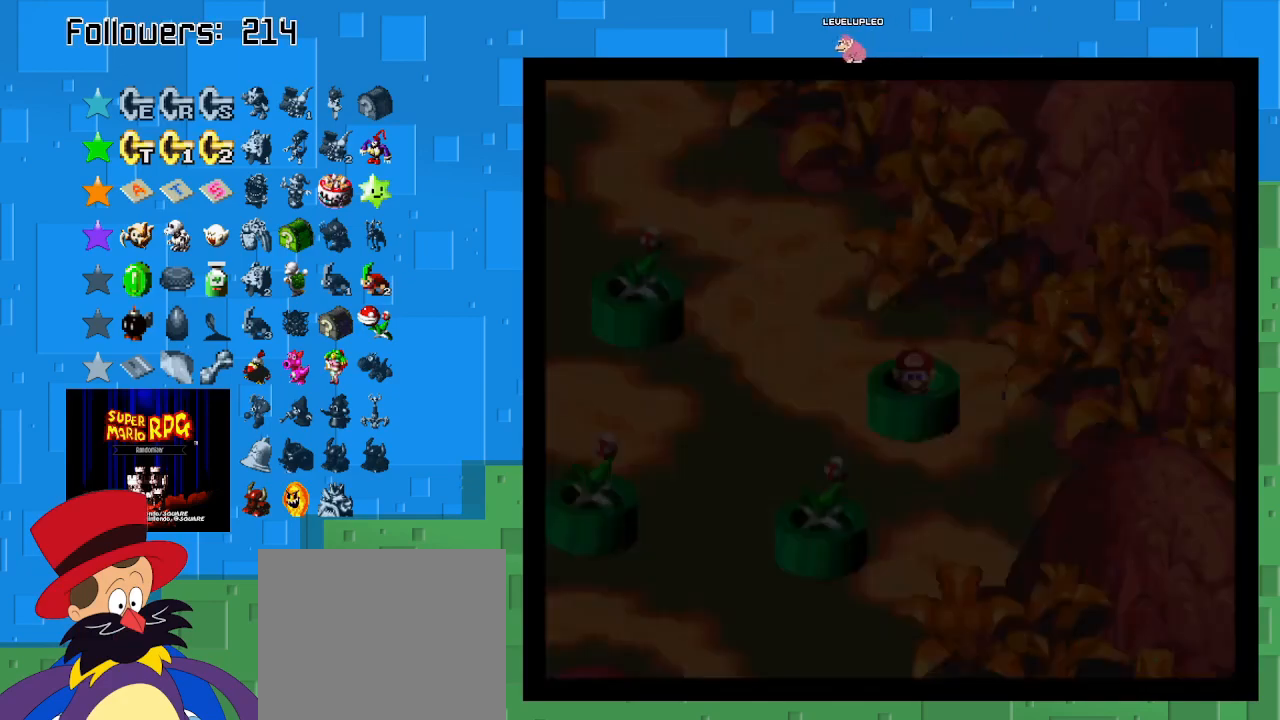
{"buttons": ["SQUARE"], "left_stick": "up-left", "right_stick": "center", "events": []}
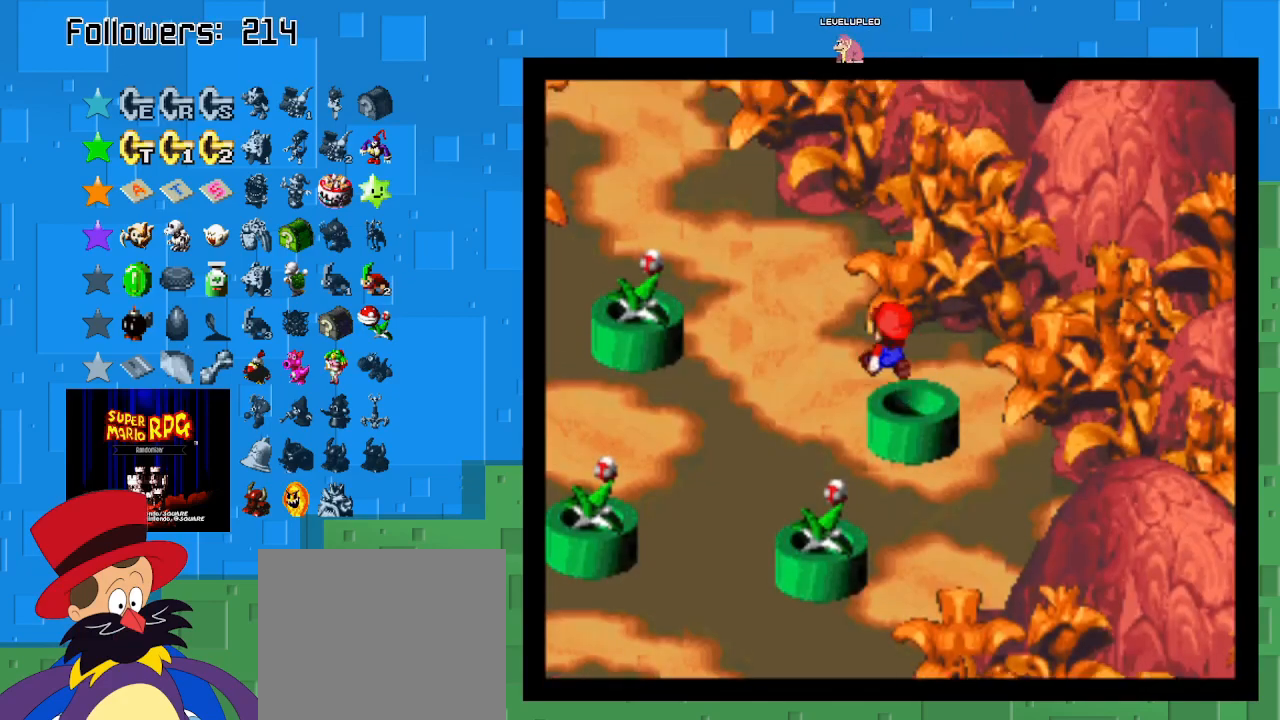
{"buttons": ["SQUARE"], "left_stick": "up-left", "right_stick": "center", "events": []}
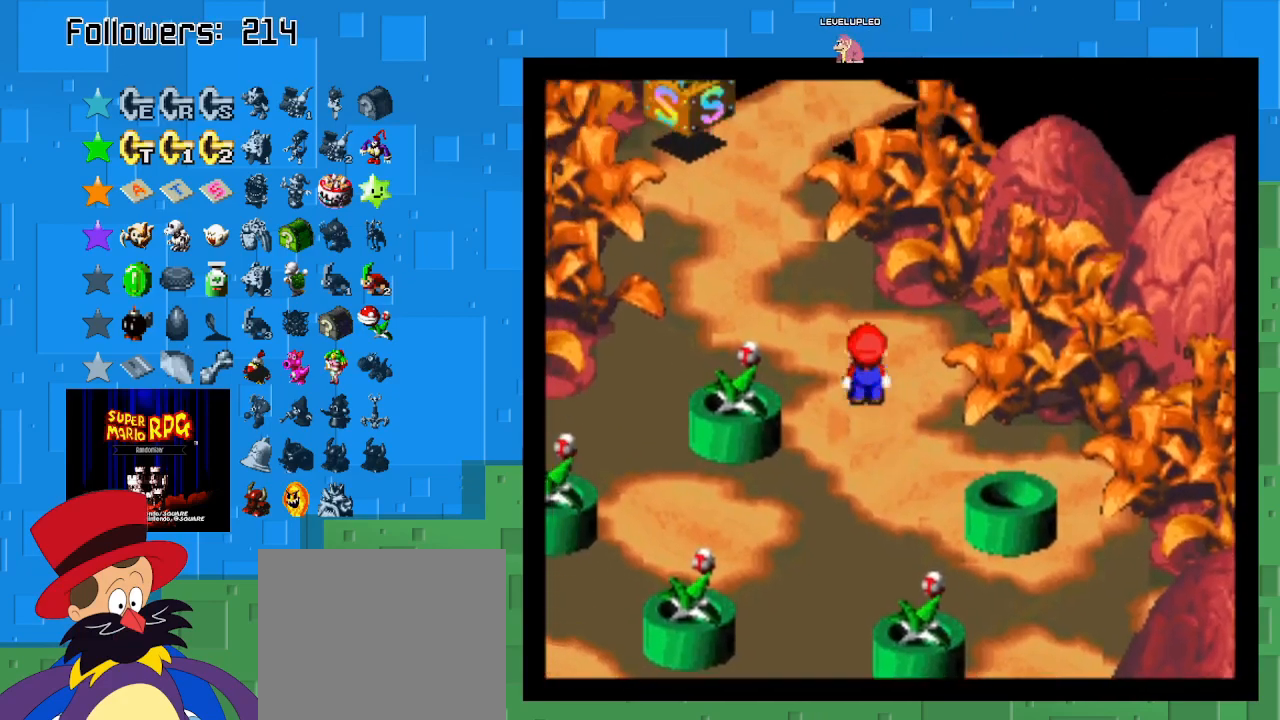
{"buttons": ["SQUARE"], "left_stick": "up-left", "right_stick": "center", "events": []}
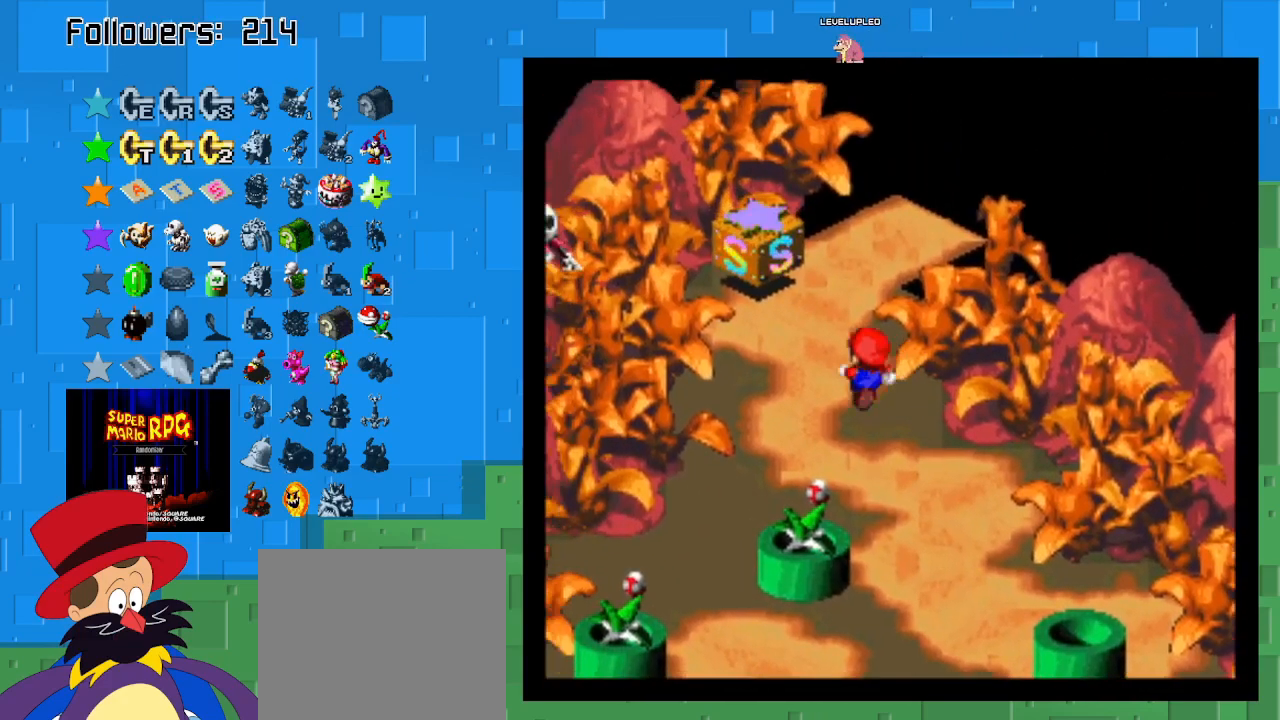
{"buttons": ["SQUARE"], "left_stick": "up-right", "right_stick": "center", "events": [[367, "left_stick", "up-right"]]}
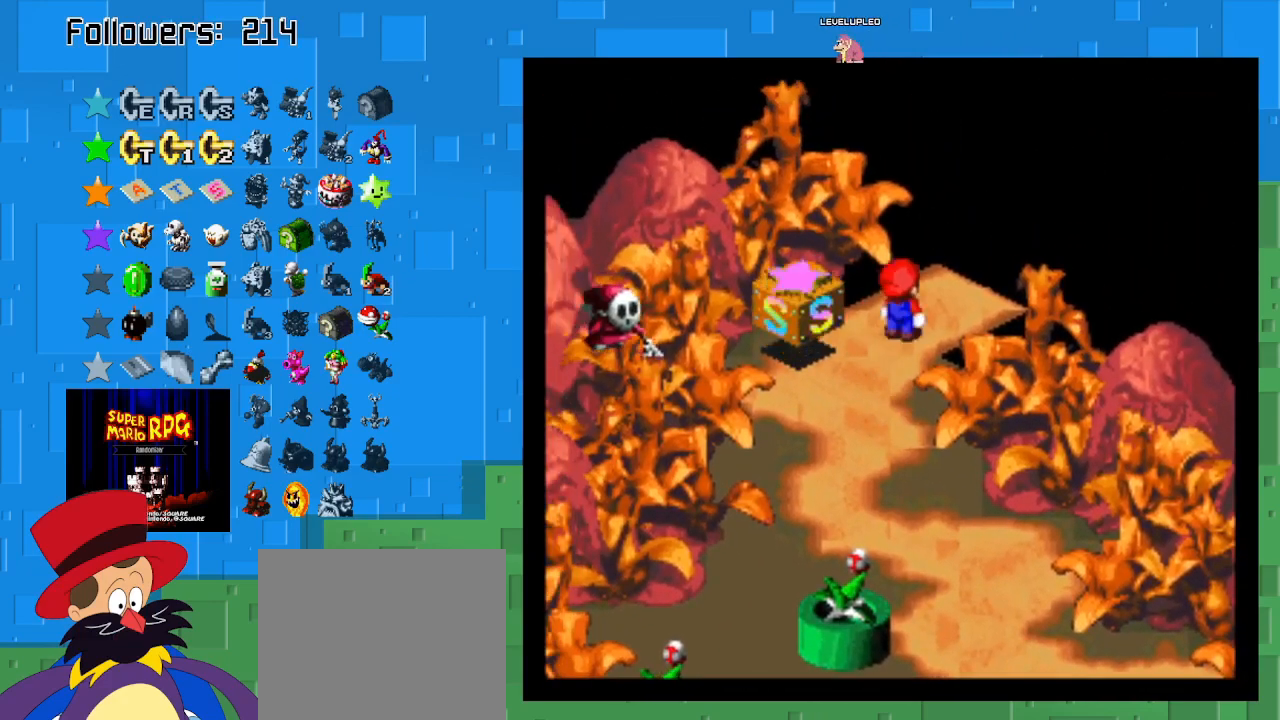
{"buttons": ["SQUARE"], "left_stick": "up-right", "right_stick": "center", "events": []}
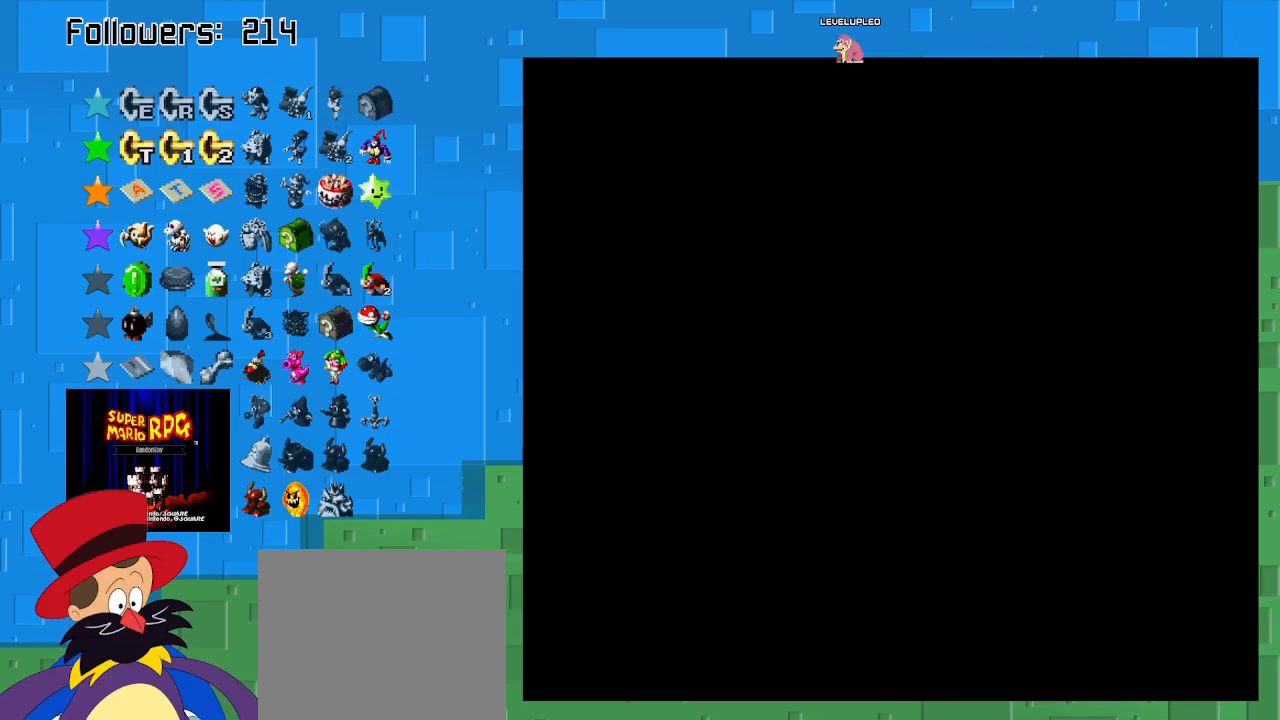
{"buttons": ["SQUARE"], "left_stick": "right", "right_stick": "center", "events": [[200, "left_stick", "center"], [500, "left_stick", "right"]]}
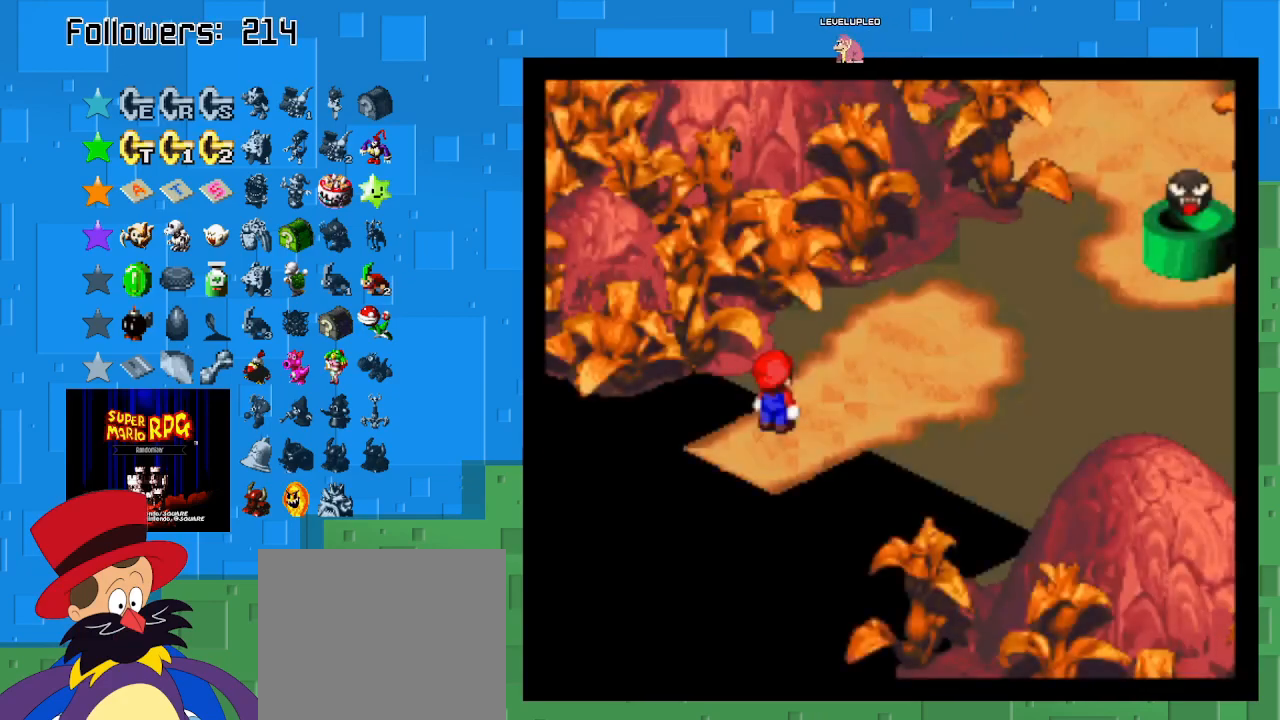
{"buttons": ["SQUARE"], "left_stick": "up-right", "right_stick": "center", "events": [[33, "left_stick", "up-right"]]}